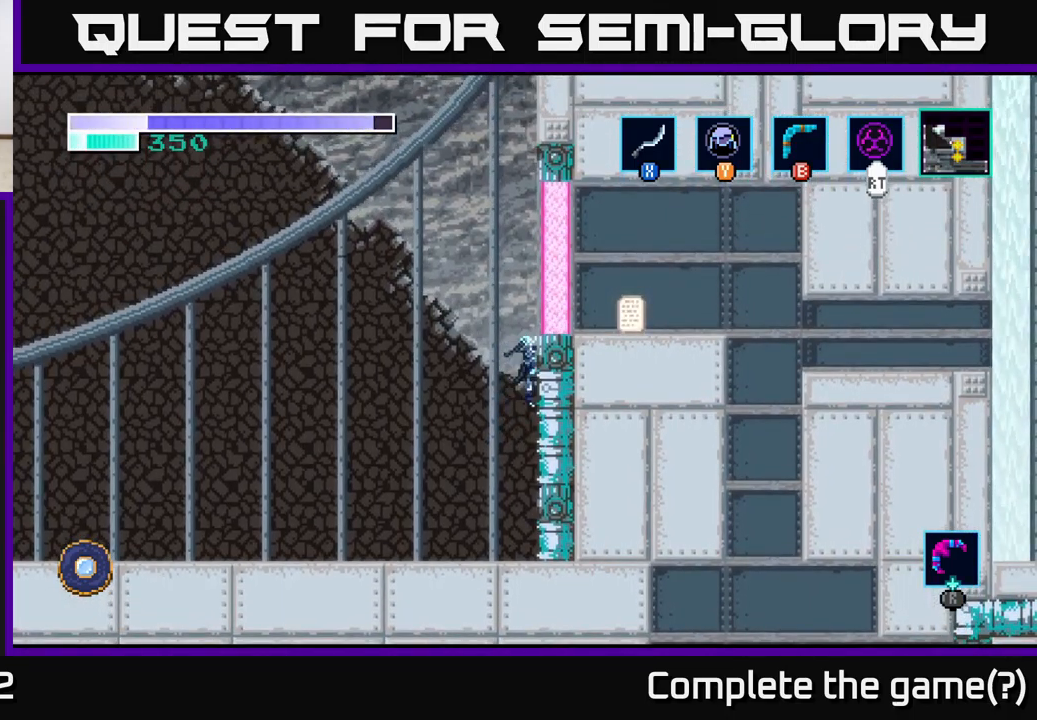
Gameplay with a controller (Xbox layout); each line is a JSON object with the inputs held at the frame after it. "events" lists button and stick changes between this image and that frame as [ms after this image, input, new state], when the widget could be followed in between.
{"buttons": [], "left_stick": "up", "right_stick": "center", "events": []}
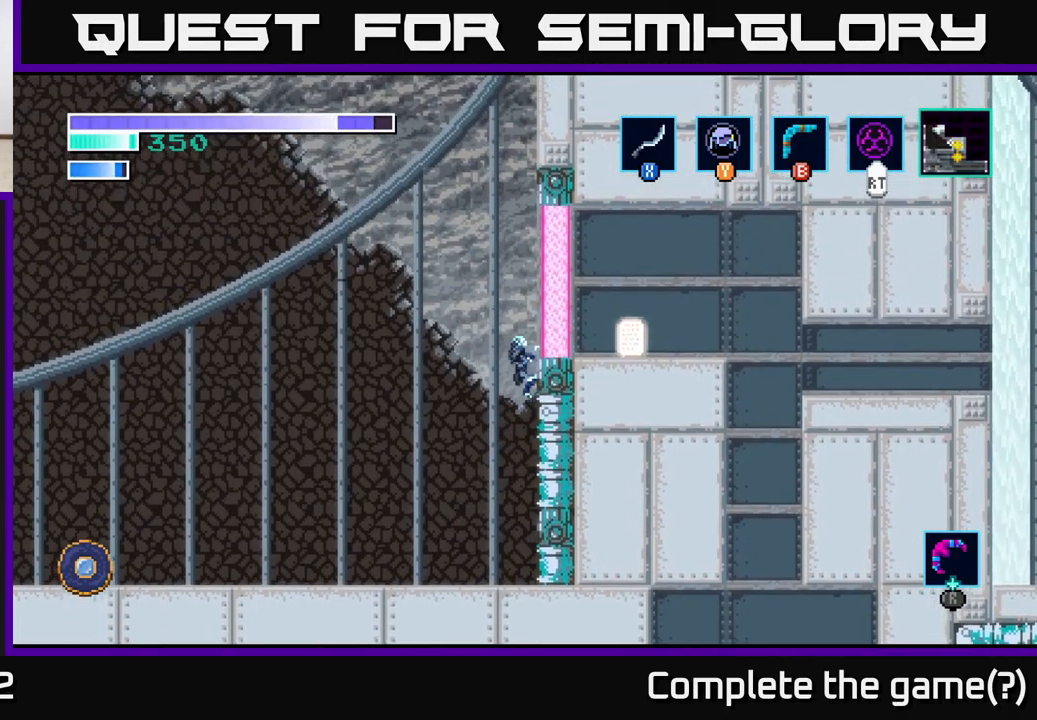
{"buttons": [], "left_stick": "up", "right_stick": "center", "events": []}
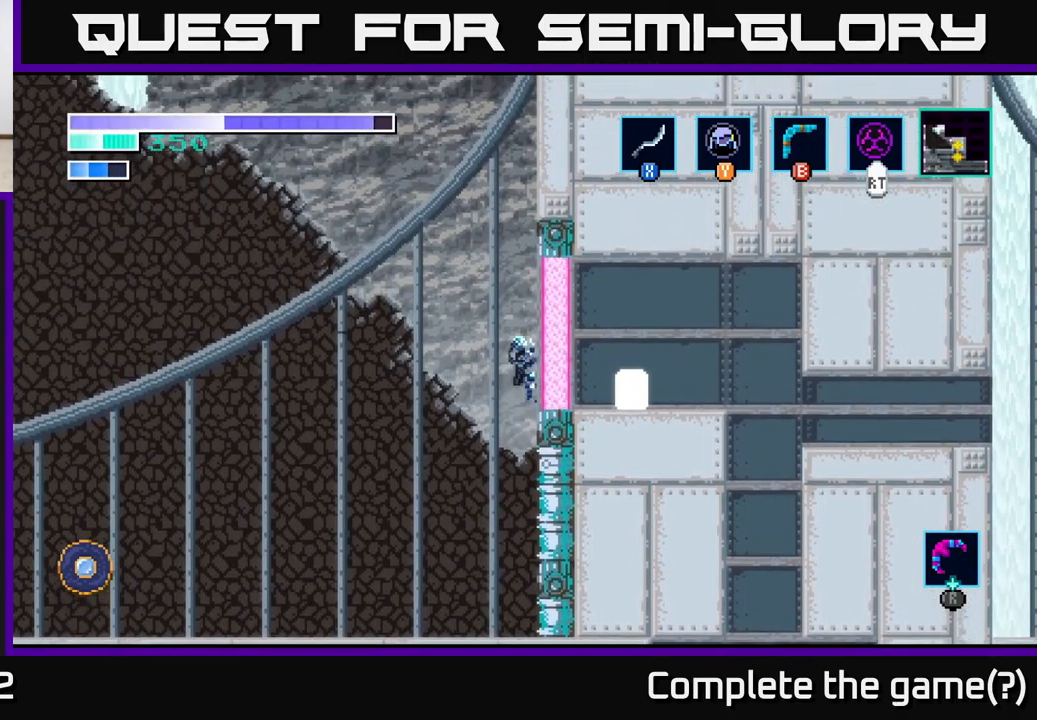
{"buttons": [], "left_stick": "up", "right_stick": "center", "events": []}
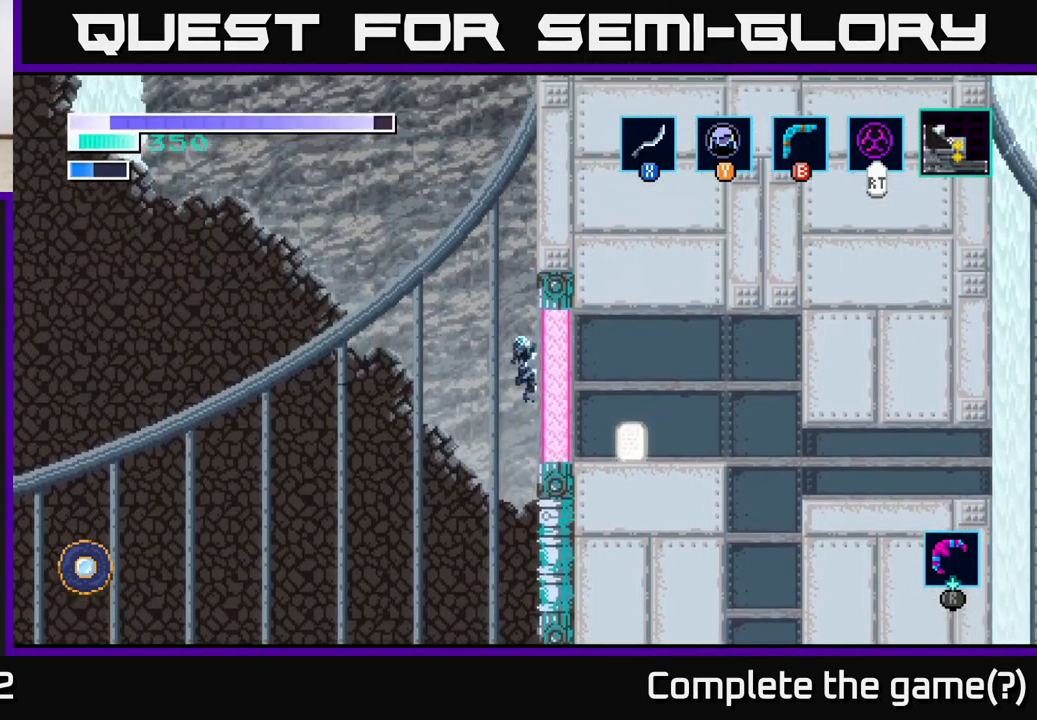
{"buttons": [], "left_stick": "up", "right_stick": "center", "events": []}
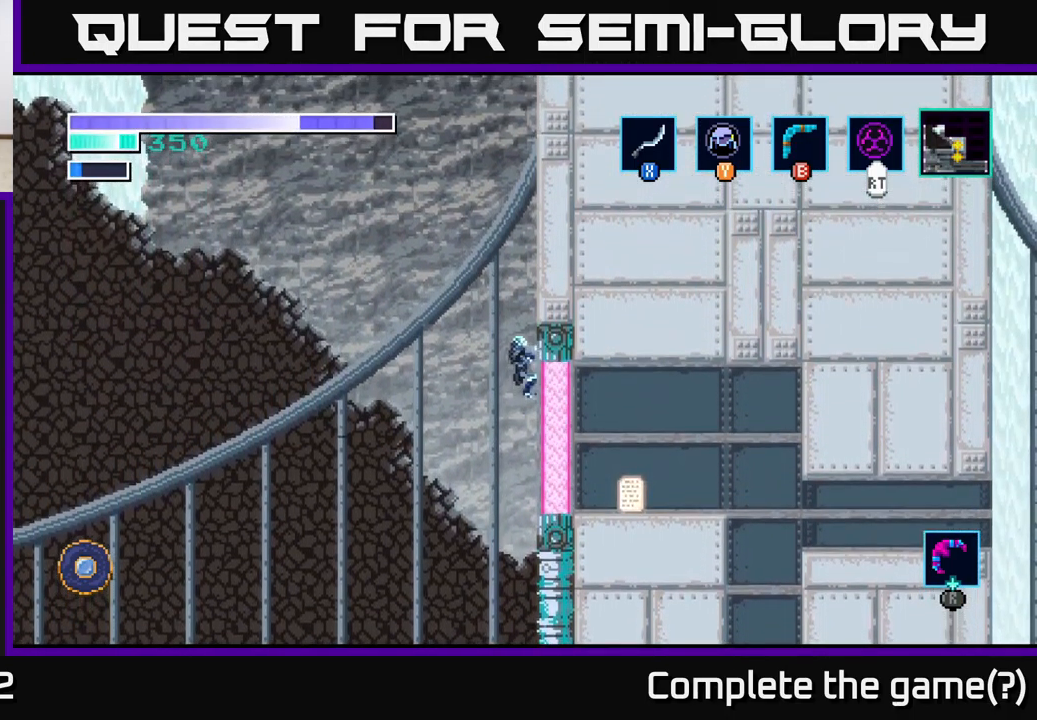
{"buttons": [], "left_stick": "up", "right_stick": "center", "events": []}
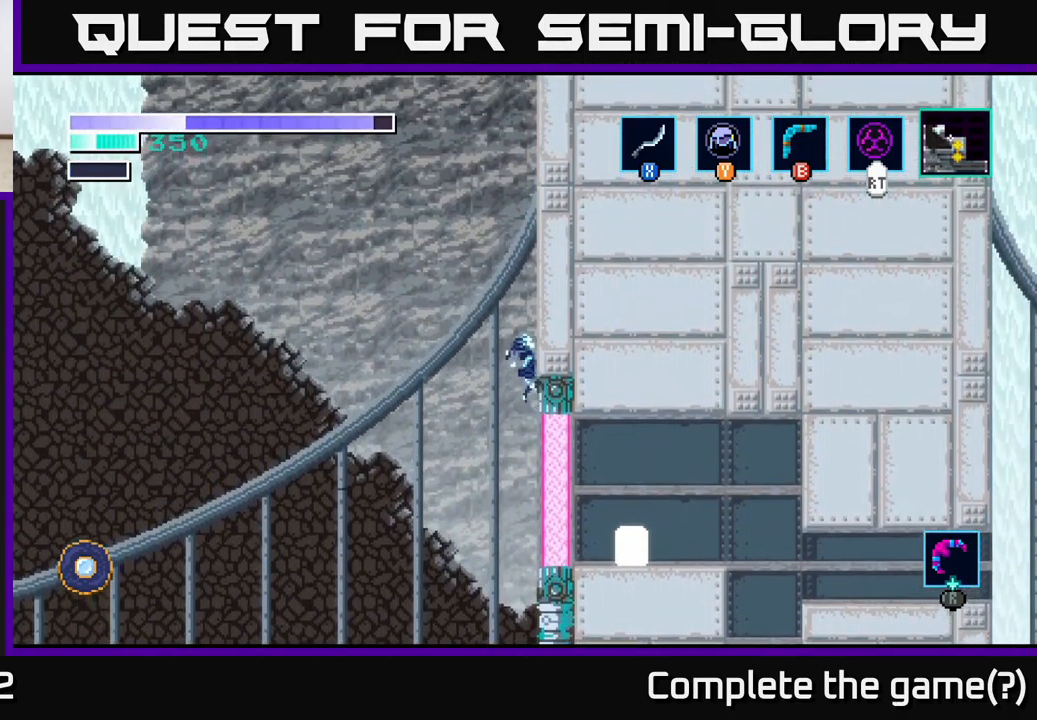
{"buttons": [], "left_stick": "up", "right_stick": "center", "events": [[167, "right_stick", "left"], [233, "right_stick", "center"]]}
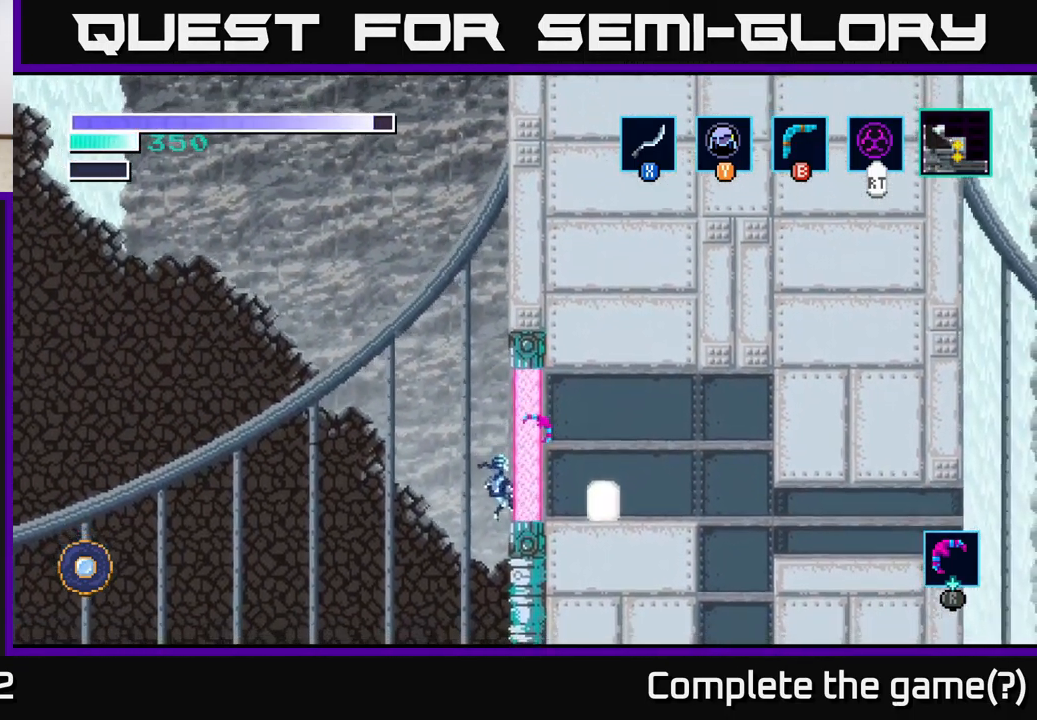
{"buttons": [], "left_stick": "center", "right_stick": "center", "events": [[350, "left_stick", "center"]]}
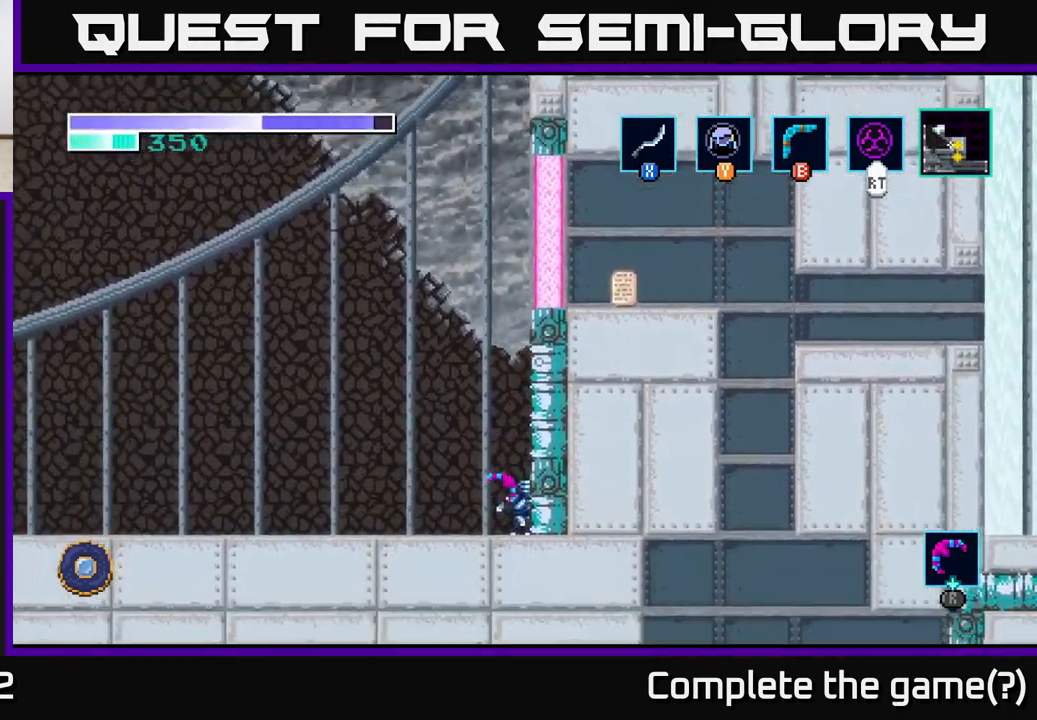
{"buttons": ["A"], "left_stick": "up-right", "right_stick": "center", "events": [[167, "left_stick", "up-right"], [183, "A", "down"]]}
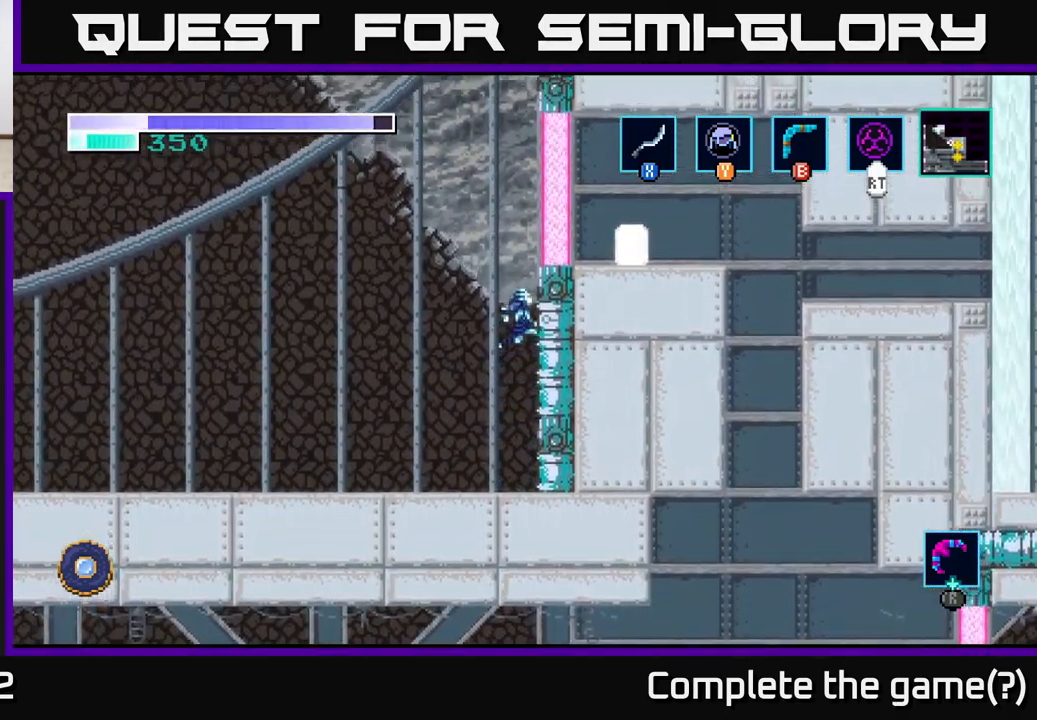
{"buttons": [], "left_stick": "up", "right_stick": "center", "events": [[233, "A", "up"], [483, "left_stick", "up"]]}
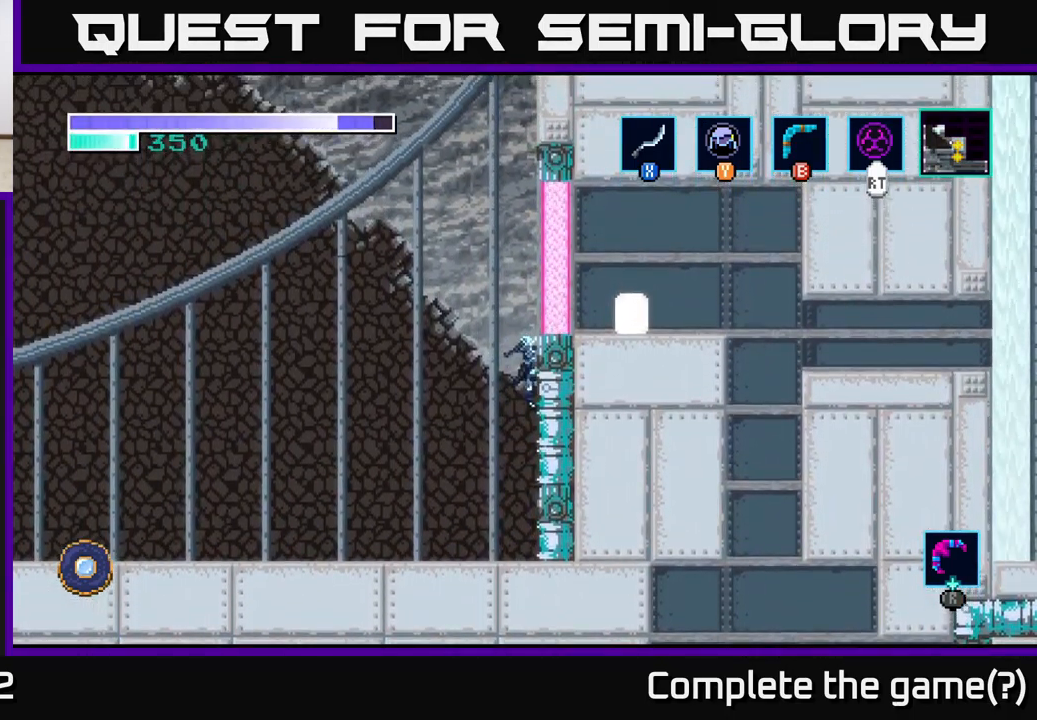
{"buttons": [], "left_stick": "up", "right_stick": "center", "events": []}
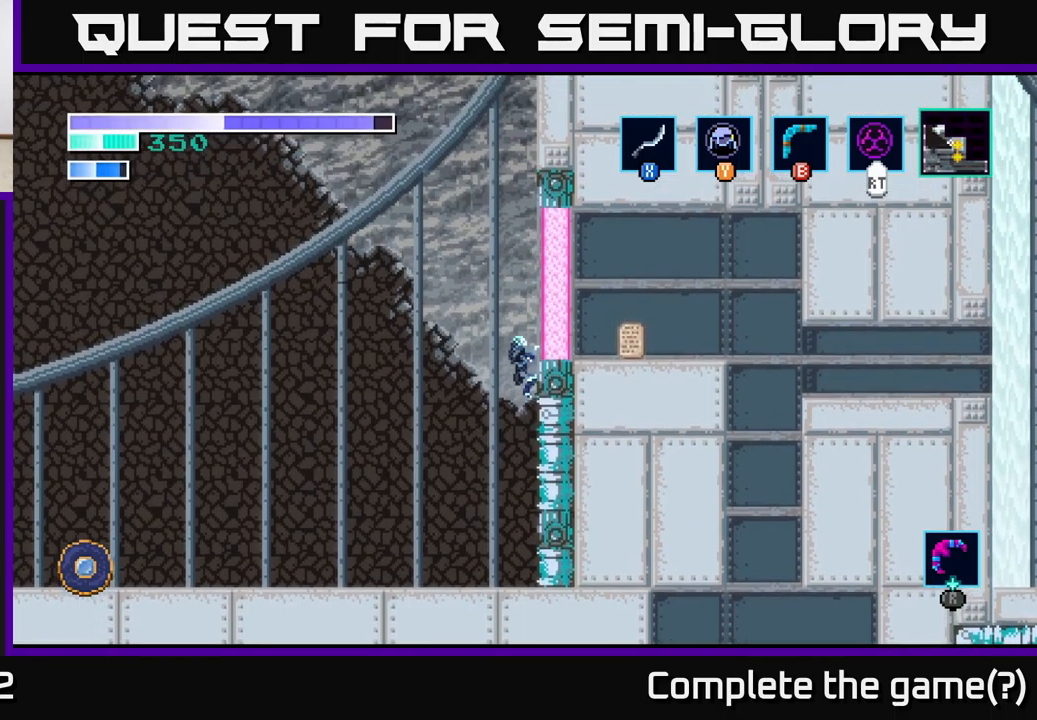
{"buttons": [], "left_stick": "up", "right_stick": "center", "events": []}
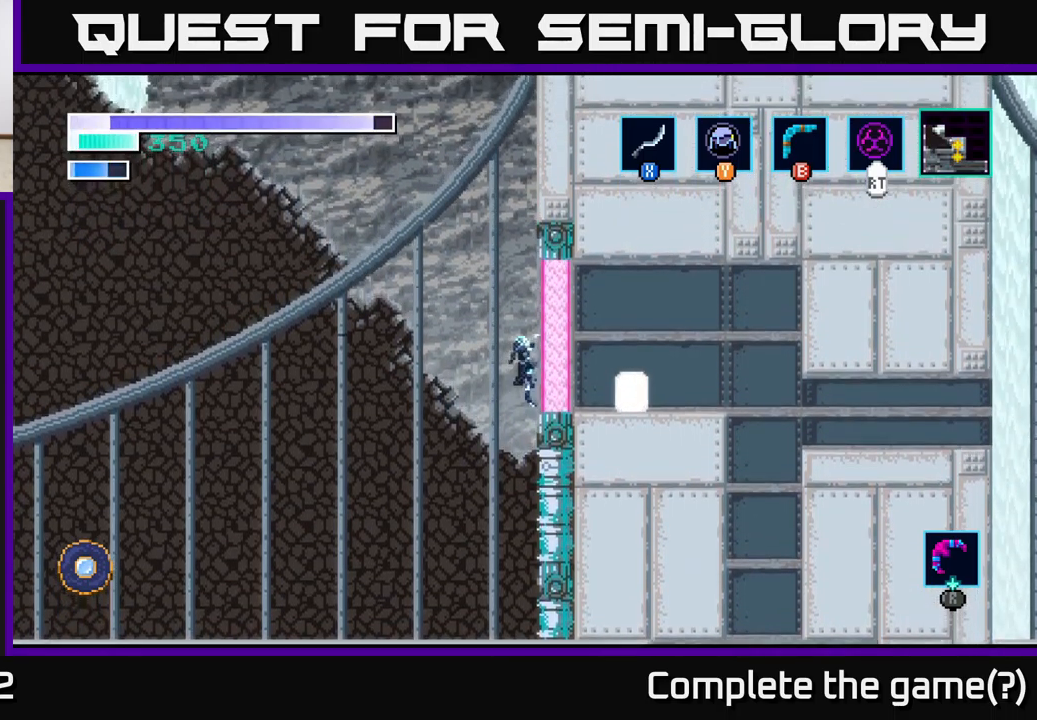
{"buttons": [], "left_stick": "up", "right_stick": "center", "events": []}
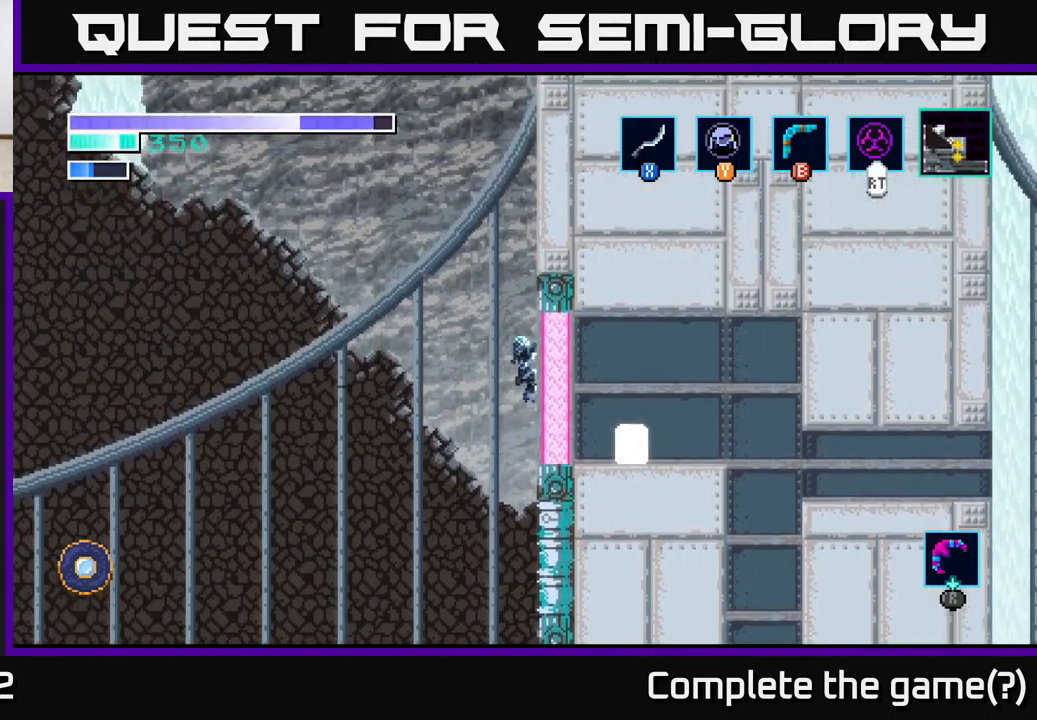
{"buttons": [], "left_stick": "up", "right_stick": "center", "events": []}
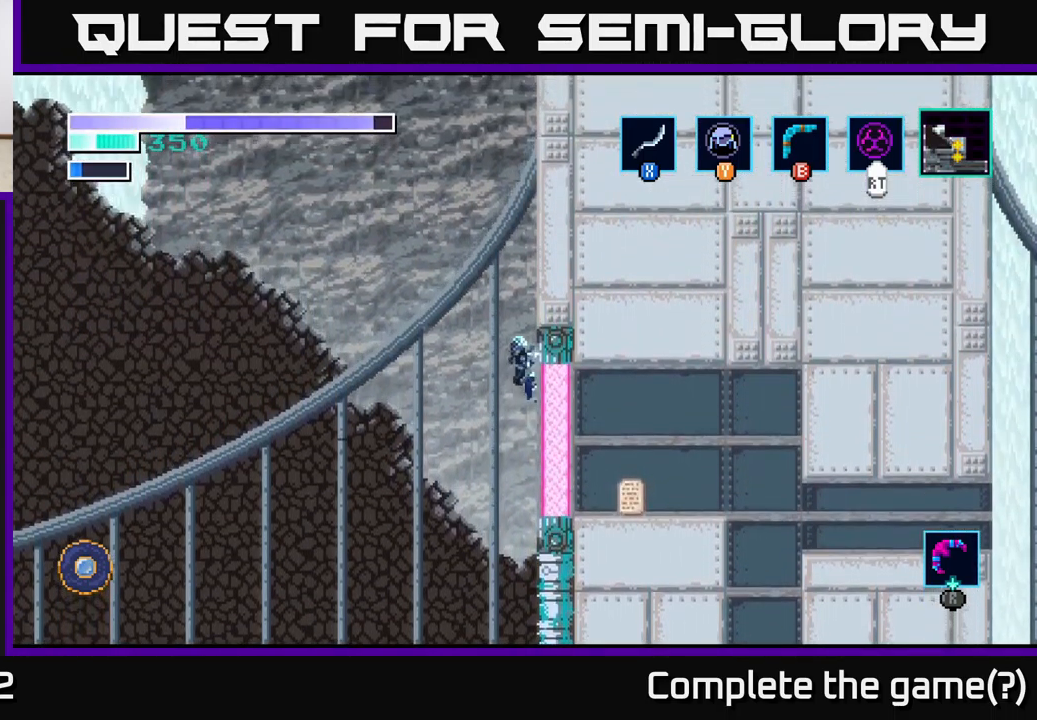
{"buttons": ["A"], "left_stick": "up-left", "right_stick": "center", "events": [[417, "A", "down"], [417, "left_stick", "up-left"]]}
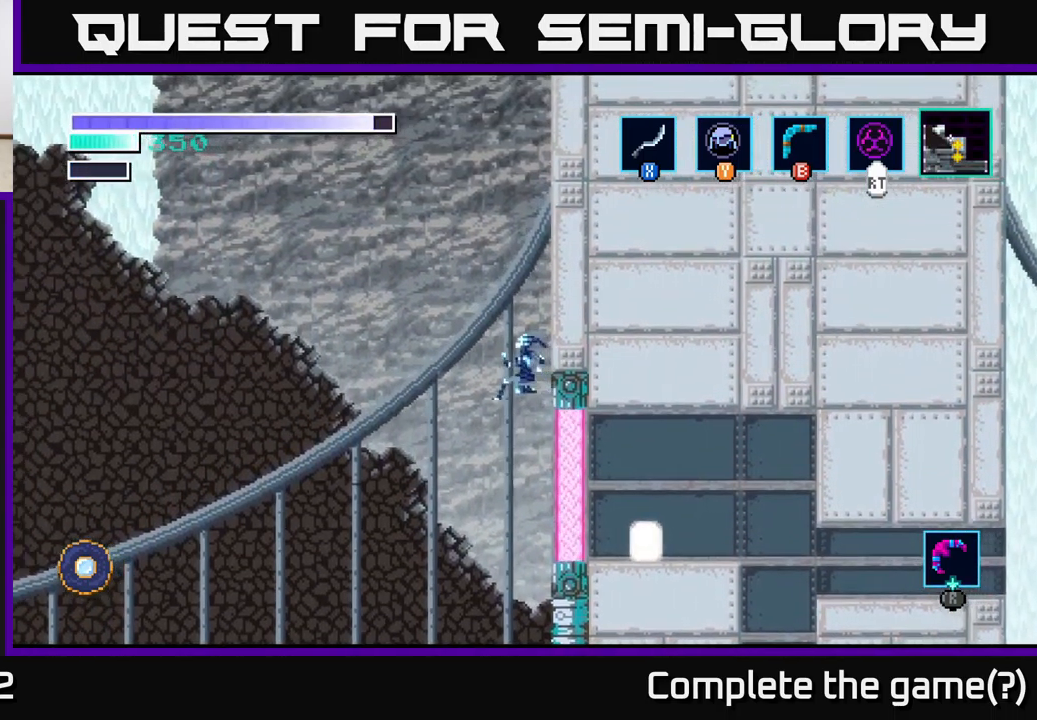
{"buttons": [], "left_stick": "up", "right_stick": "center", "events": [[150, "left_stick", "up"], [167, "A", "up"], [200, "right_stick", "down-left"], [267, "right_stick", "up-right"], [317, "right_stick", "center"]]}
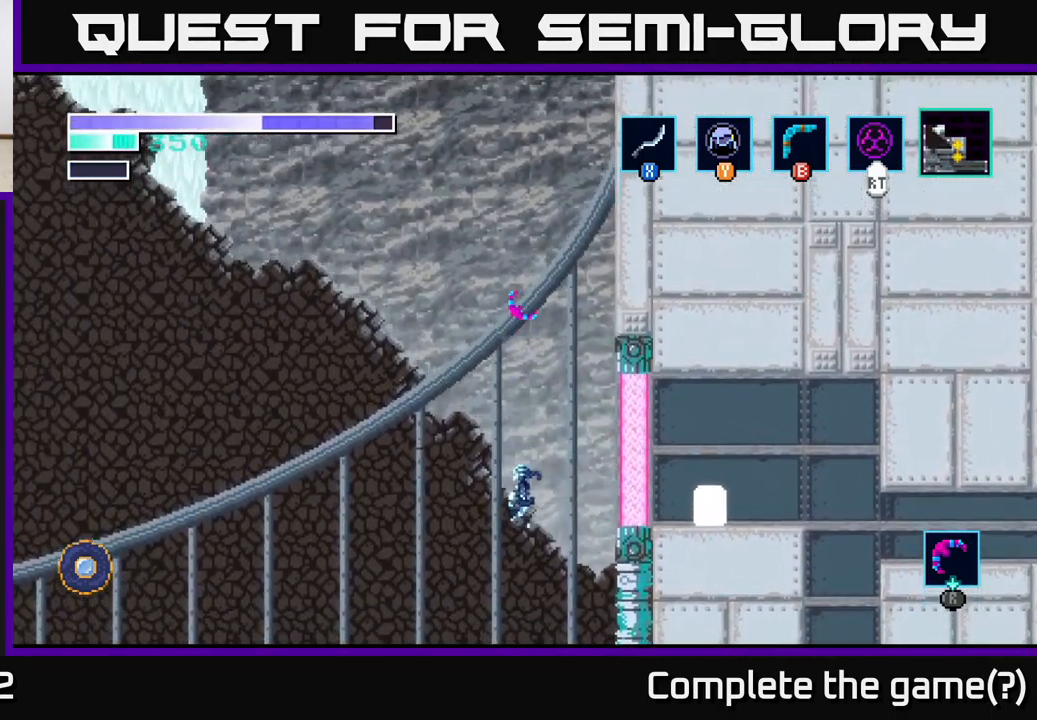
{"buttons": [], "left_stick": "up", "right_stick": "center", "events": []}
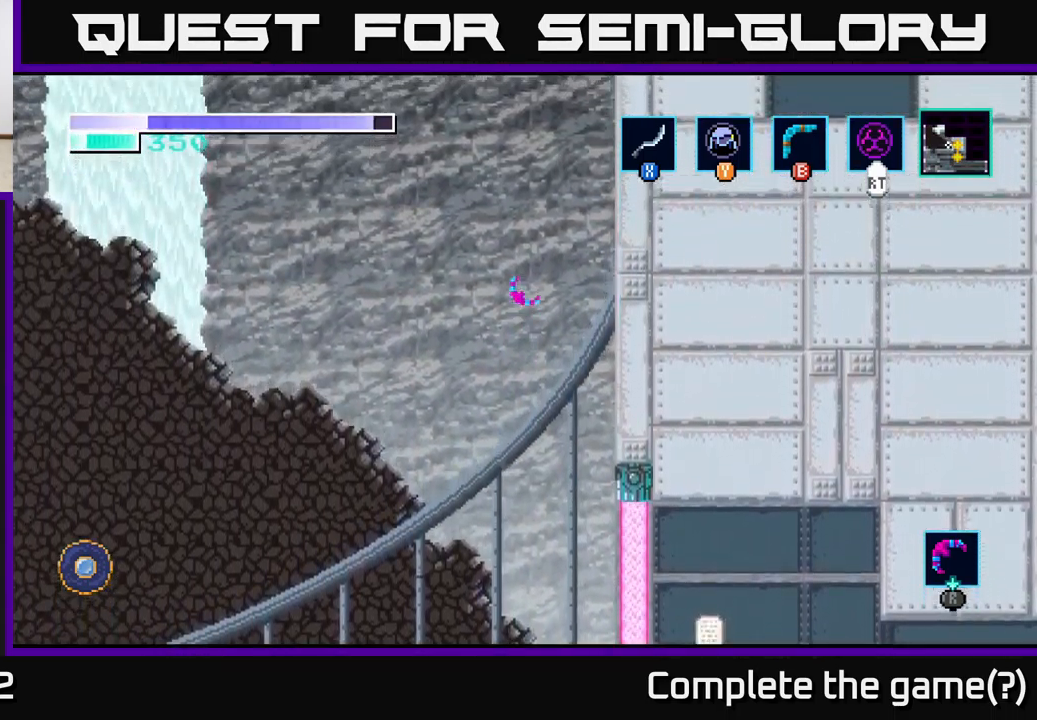
{"buttons": [], "left_stick": "up", "right_stick": "center", "events": [[50, "left_stick", "up-right"], [167, "left_stick", "up"]]}
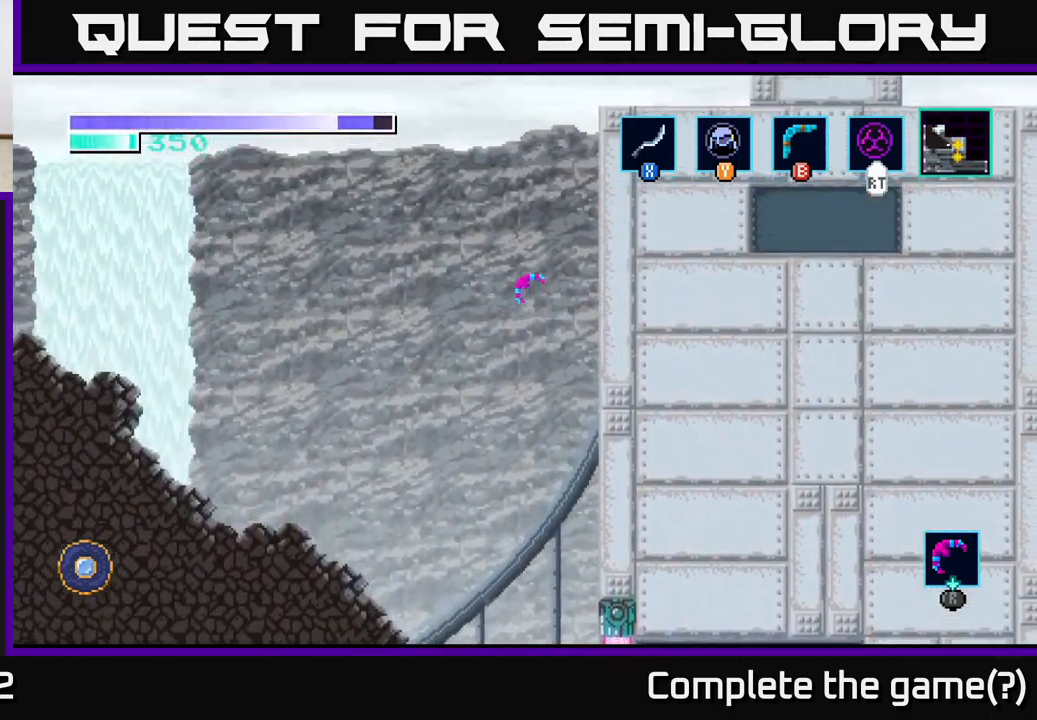
{"buttons": [], "left_stick": "up", "right_stick": "center", "events": []}
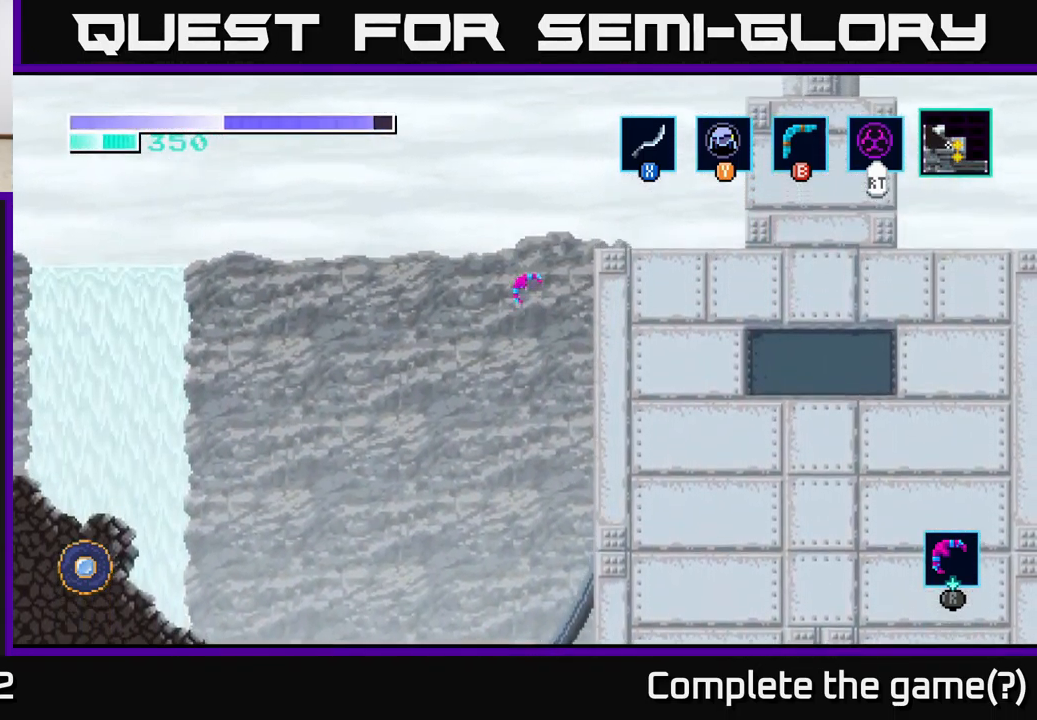
{"buttons": [], "left_stick": "up-right", "right_stick": "center", "events": [[50, "left_stick", "up-right"]]}
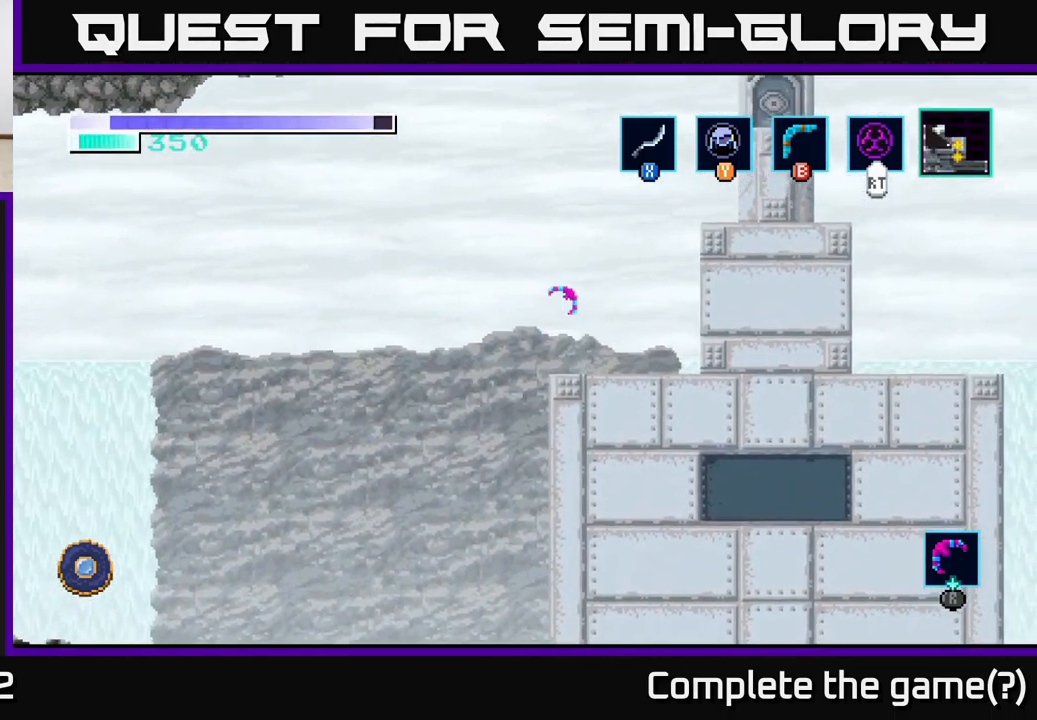
{"buttons": [], "left_stick": "up-right", "right_stick": "center", "events": []}
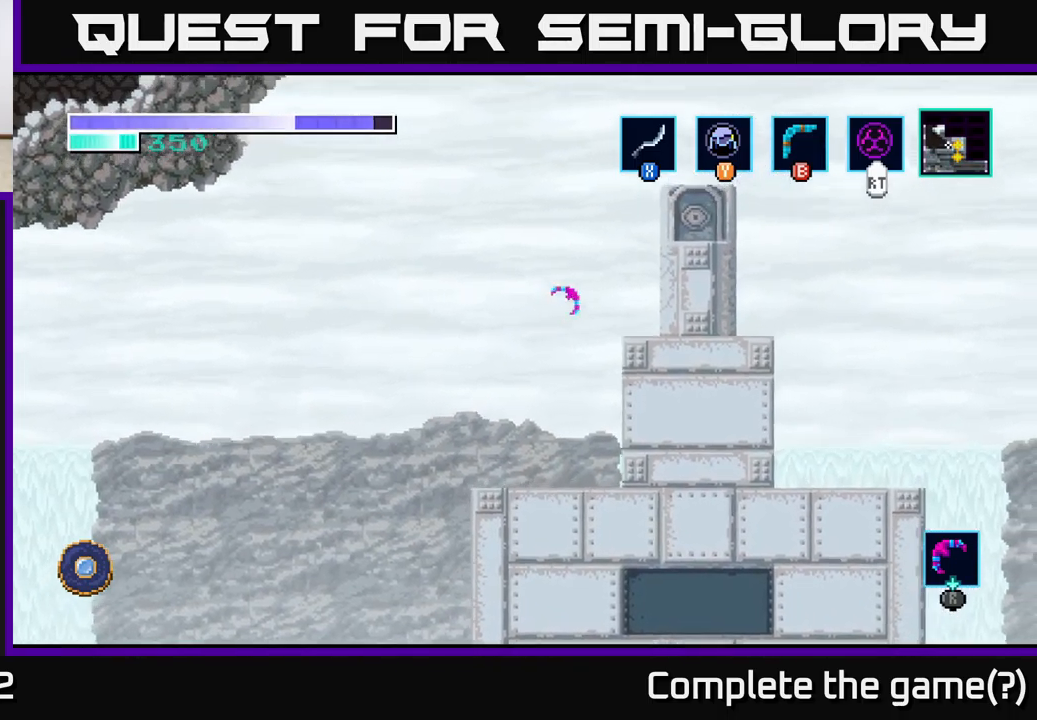
{"buttons": [], "left_stick": "up-right", "right_stick": "center", "events": []}
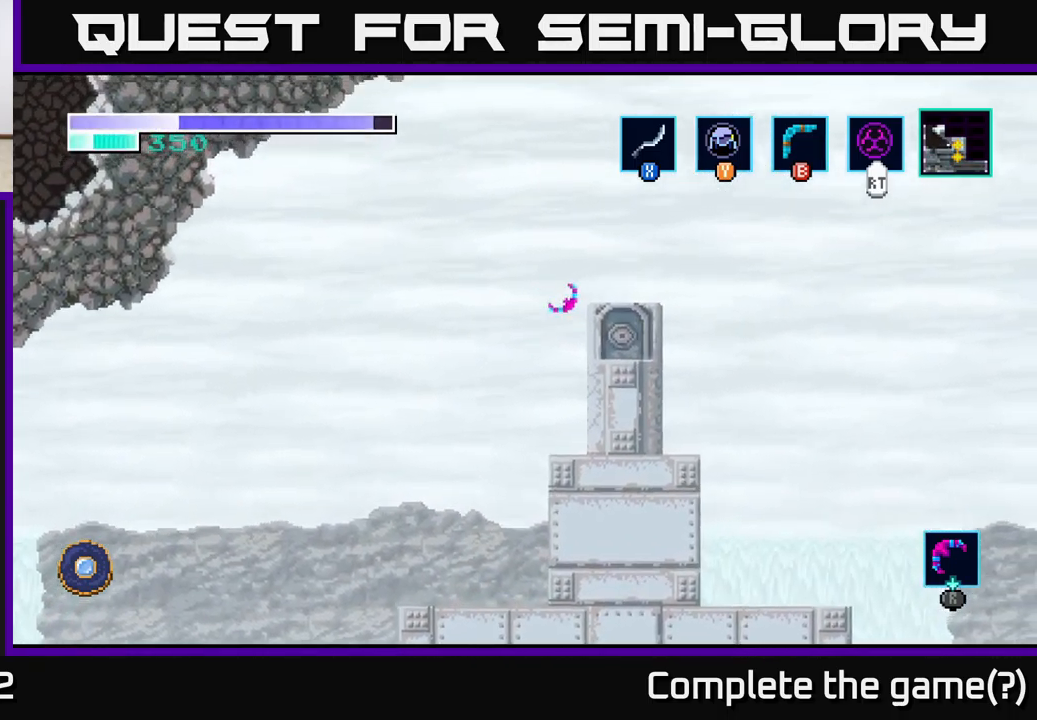
{"buttons": [], "left_stick": "down-right", "right_stick": "center", "events": [[150, "left_stick", "right"], [500, "left_stick", "down-right"]]}
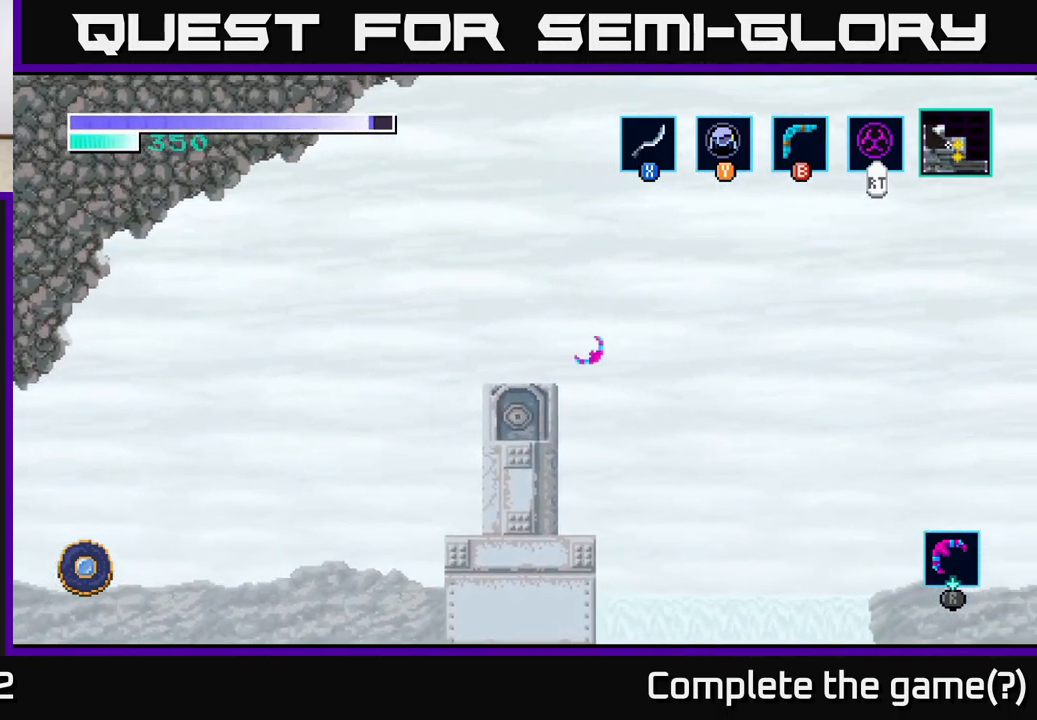
{"buttons": [], "left_stick": "down-right", "right_stick": "center", "events": []}
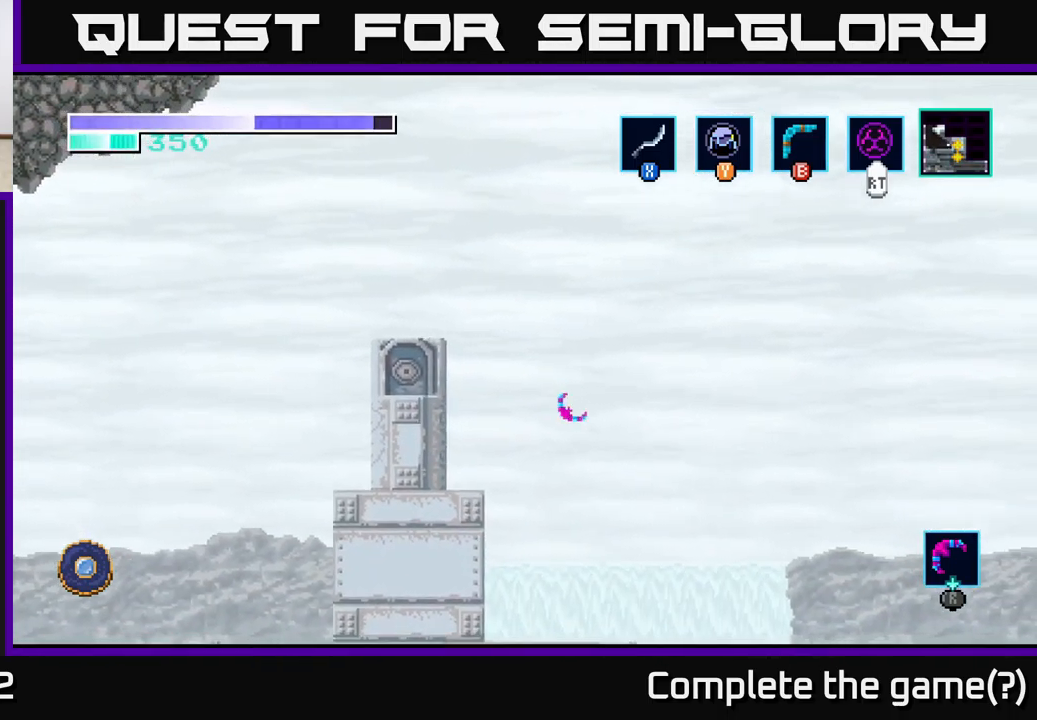
{"buttons": [], "left_stick": "down-right", "right_stick": "center", "events": []}
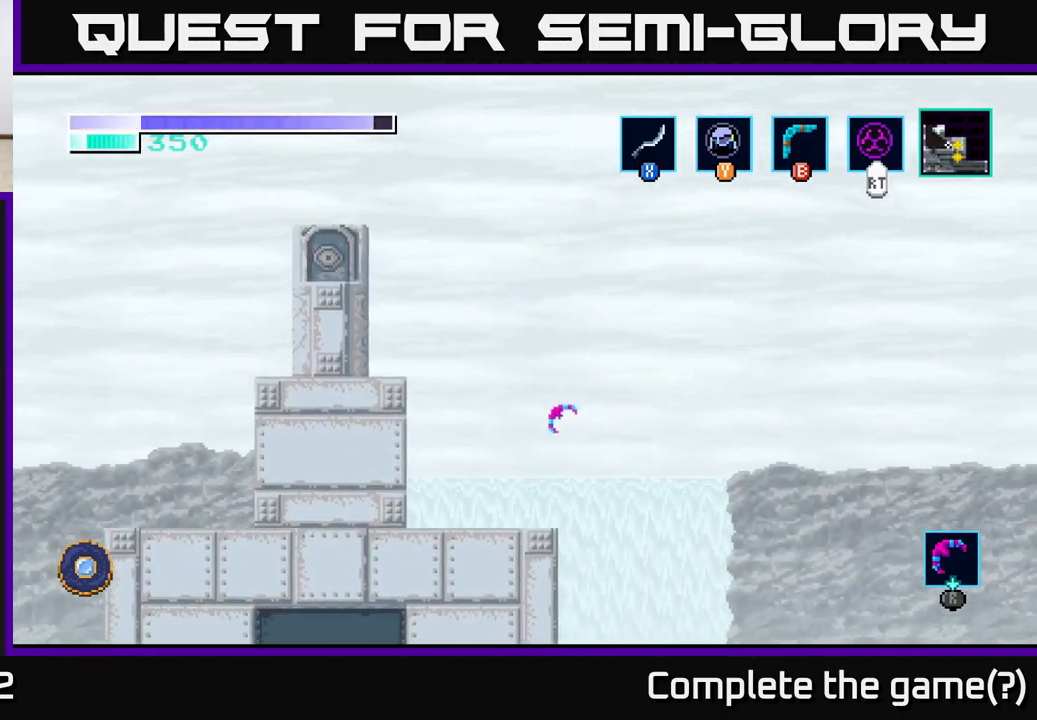
{"buttons": [], "left_stick": "down-right", "right_stick": "center", "events": []}
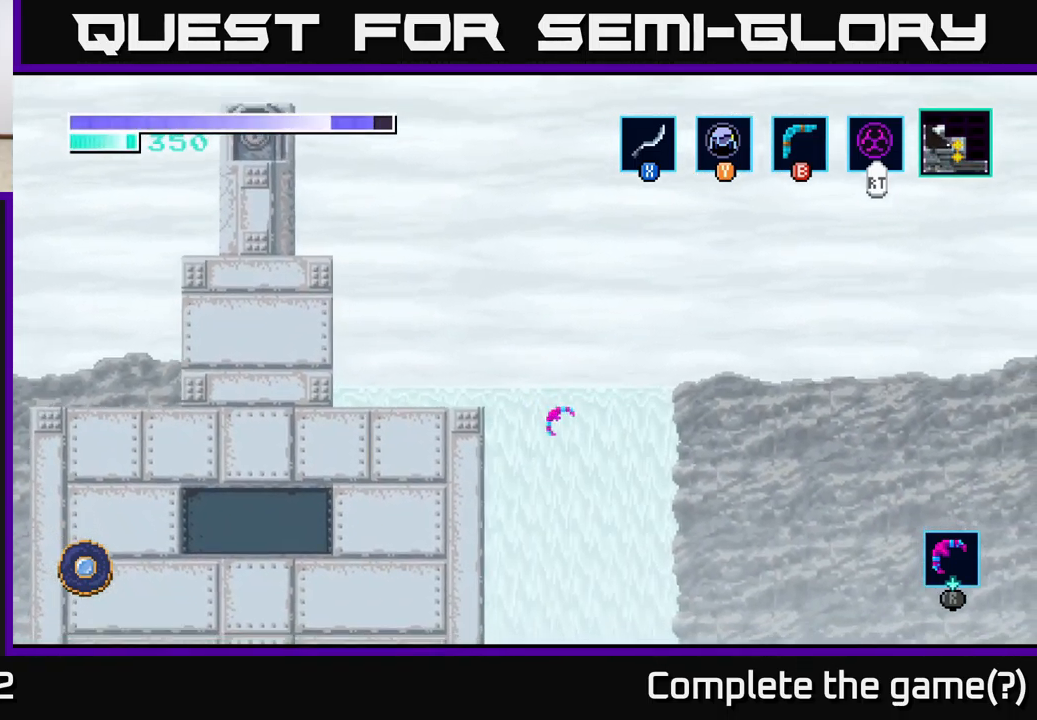
{"buttons": [], "left_stick": "down-right", "right_stick": "center", "events": []}
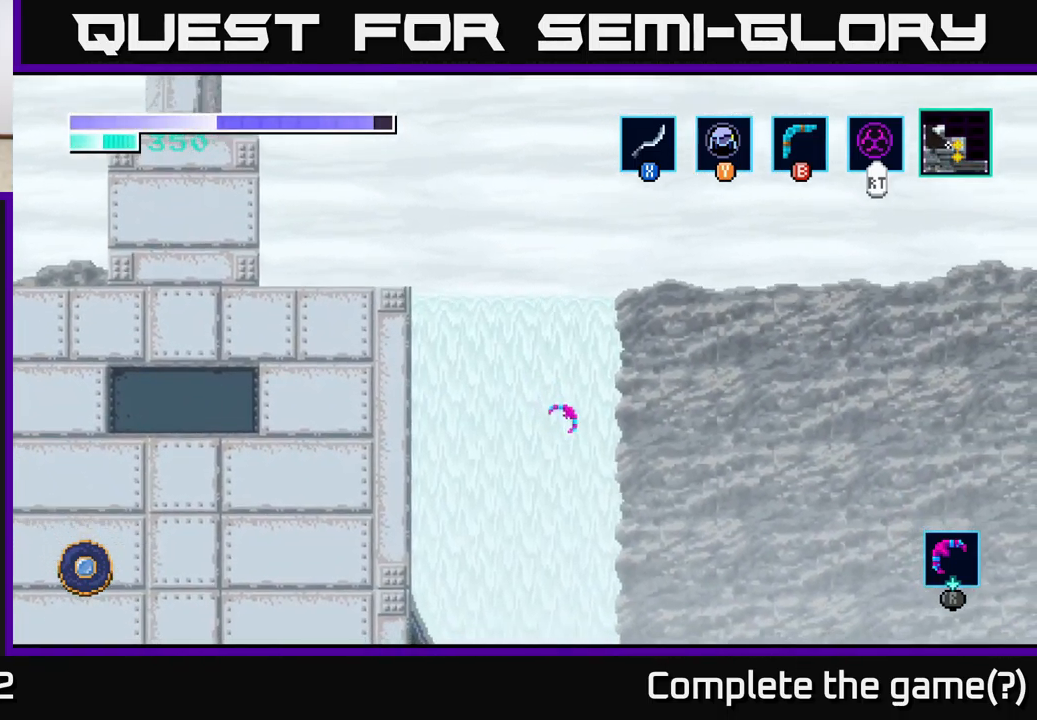
{"buttons": [], "left_stick": "down-right", "right_stick": "center", "events": []}
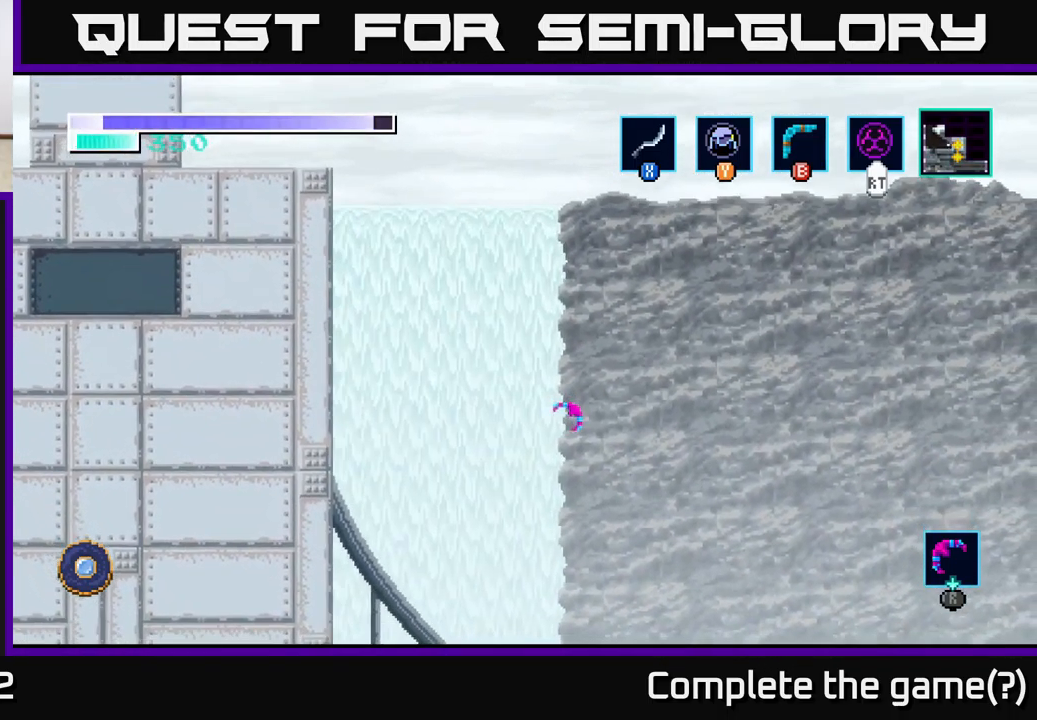
{"buttons": [], "left_stick": "down-right", "right_stick": "center", "events": []}
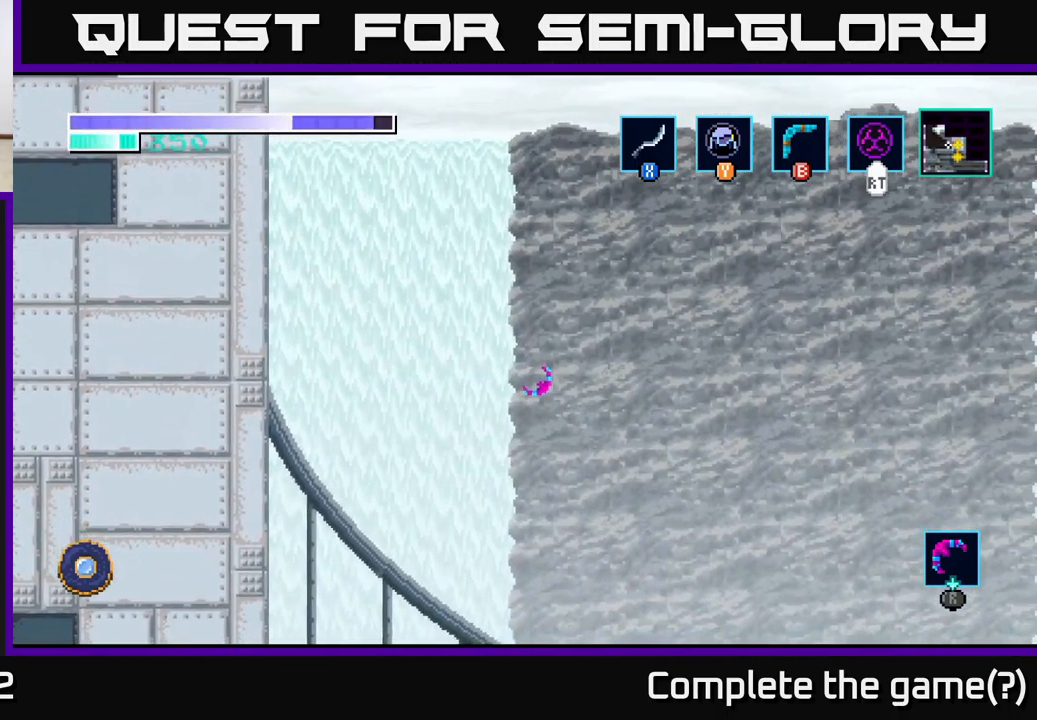
{"buttons": [], "left_stick": "down-right", "right_stick": "center", "events": []}